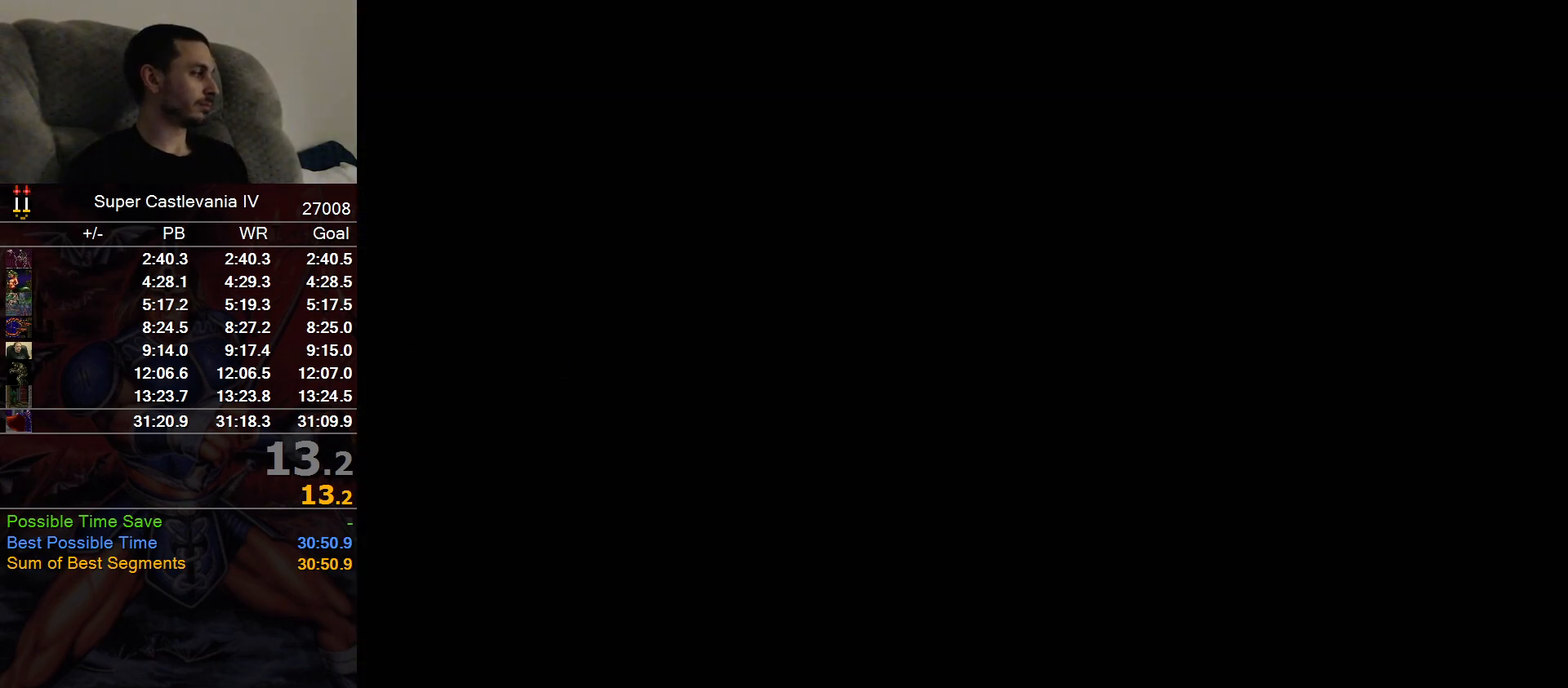
Gameplay with a controller (Nintendo layout); each line is a JSON object with the inputs held at the frame after it (dt_ms = milliseconds from this image to that frame). "events" lists button and stick changes between this image and that frame as [ms after this image, input, new state], when the widget could be followed in between. Not read: L1 L3 R1 R3 Y.
{"dt_ms": 500, "buttons": ["DPAD_RIGHT"], "events": [[217, "DPAD_RIGHT", "down"]]}
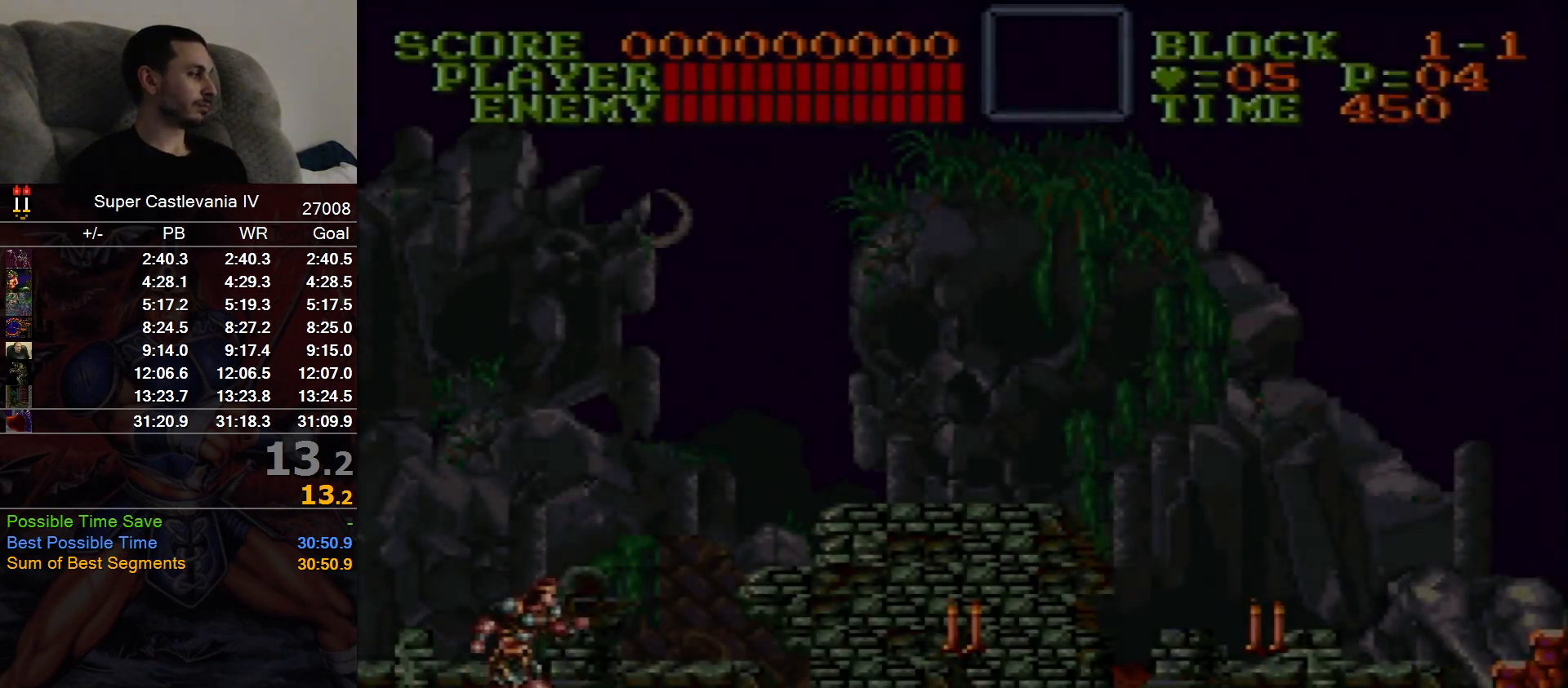
{"dt_ms": 500, "buttons": ["DPAD_RIGHT"], "events": []}
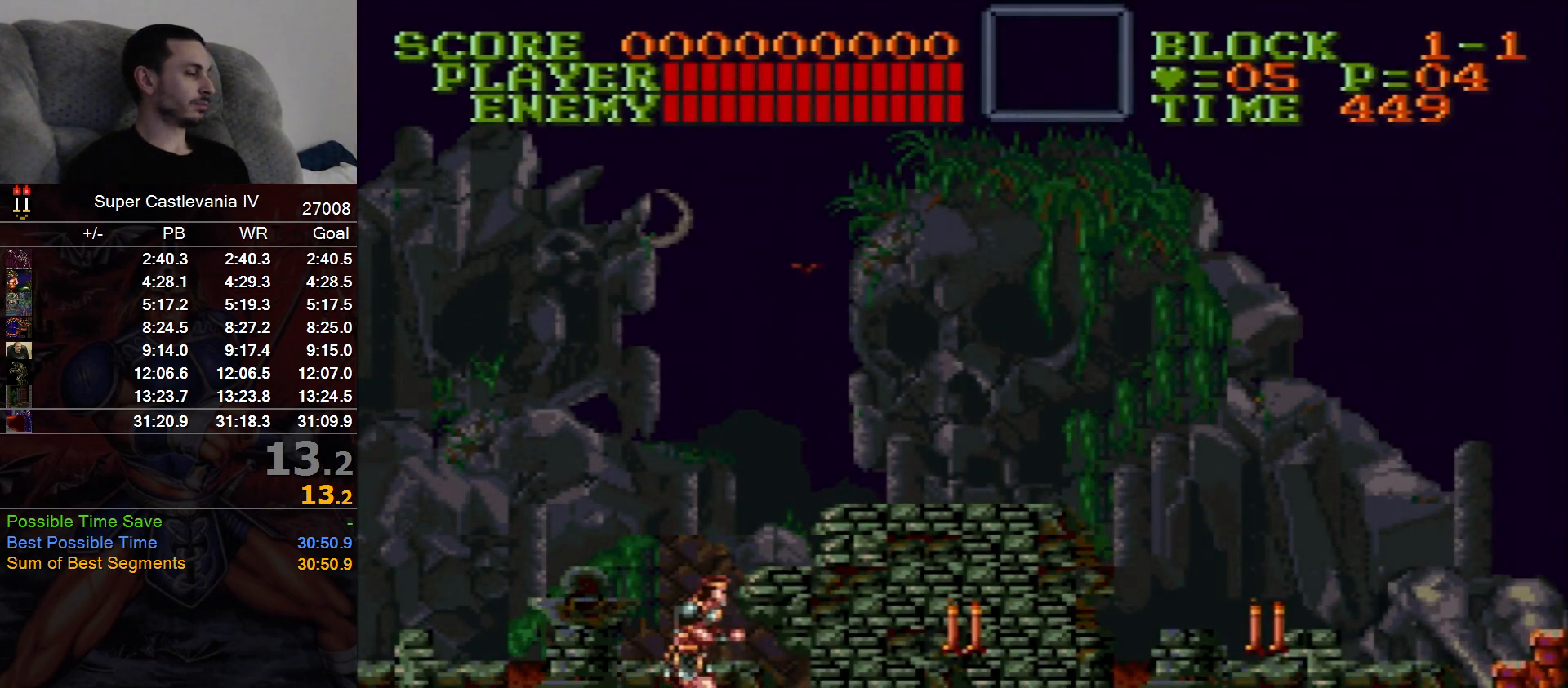
{"dt_ms": 500, "buttons": ["DPAD_RIGHT"], "events": []}
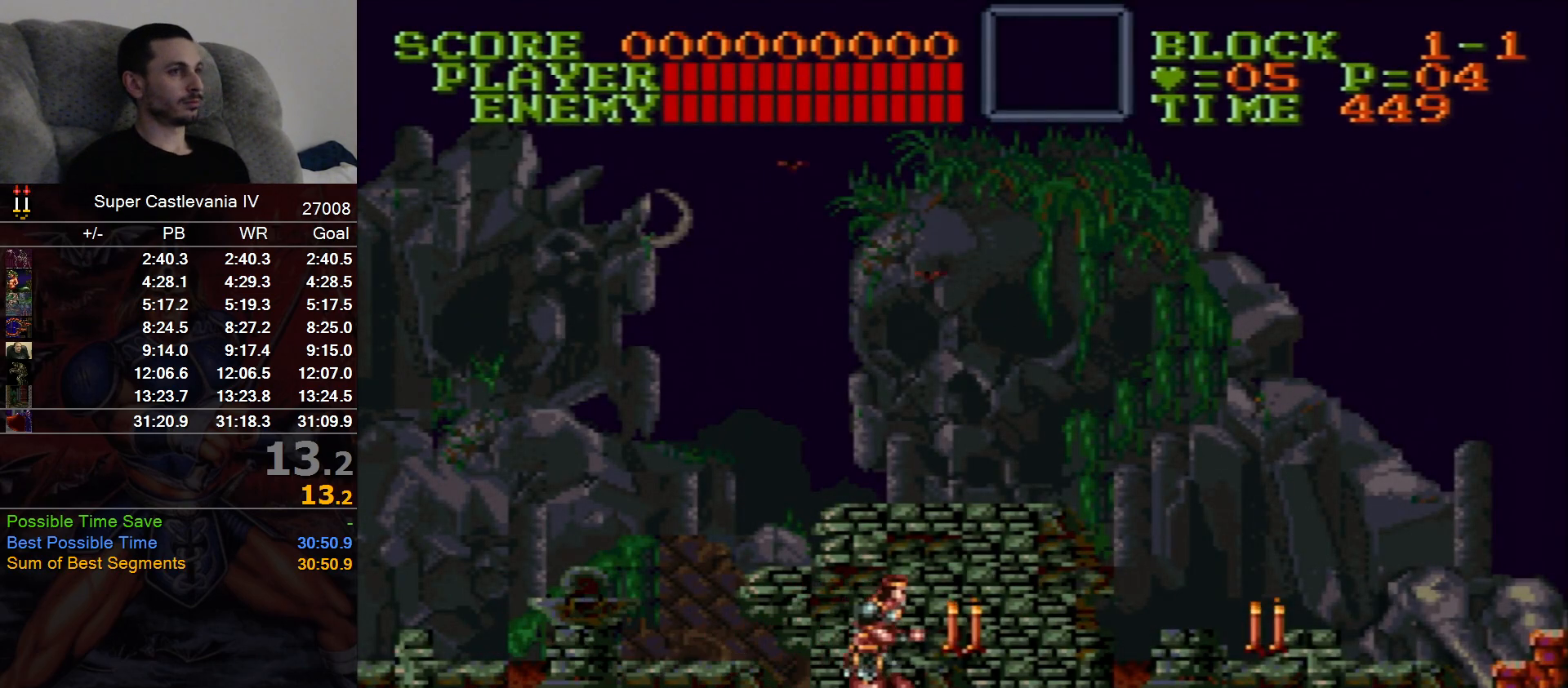
{"dt_ms": 1000, "buttons": ["DPAD_RIGHT"], "events": [[450, "B", "down"], [583, "B", "up"], [617, "DPAD_DOWN", "down"], [633, "DPAD_RIGHT", "up"], [700, "DPAD_DOWN", "up"], [700, "DPAD_RIGHT", "down"]]}
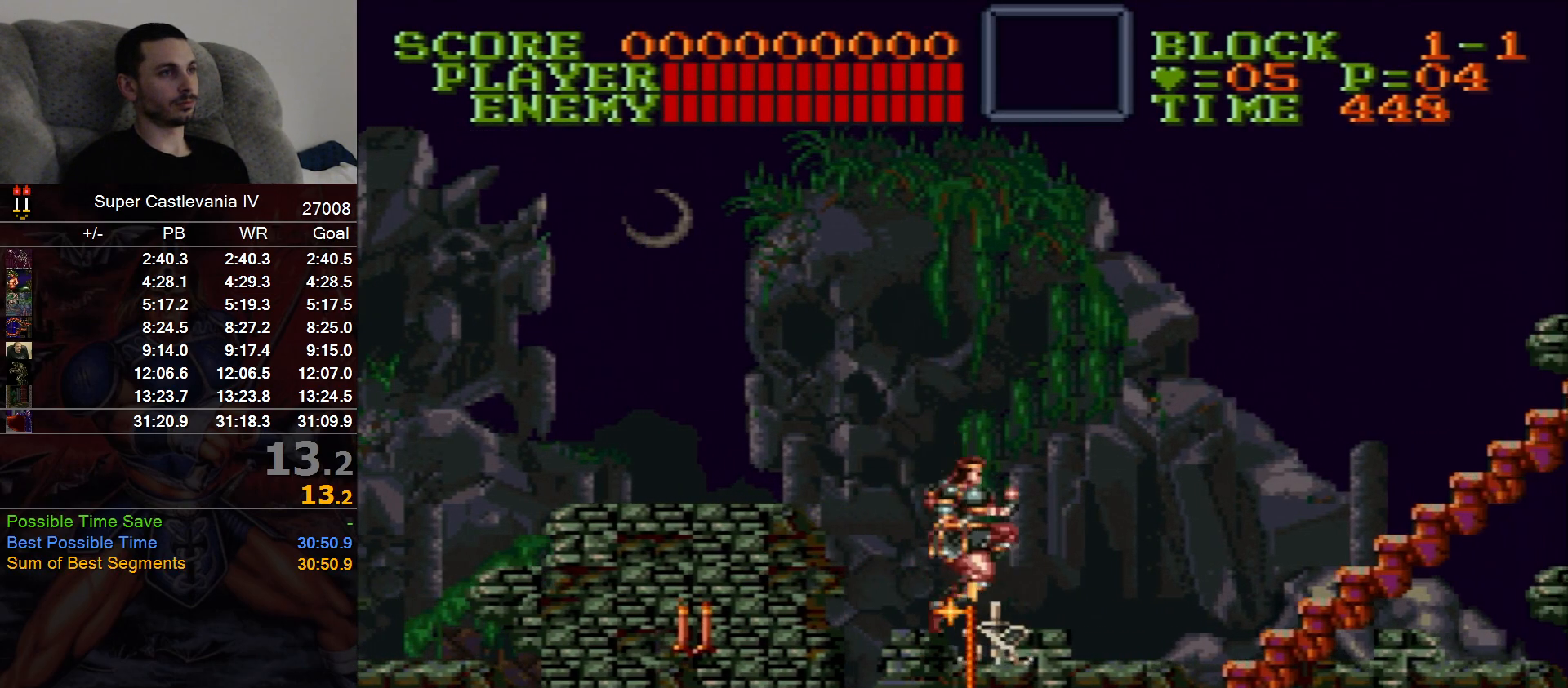
{"dt_ms": 500, "buttons": ["DPAD_RIGHT"], "events": [[183, "DPAD_RIGHT", "up"], [367, "DPAD_RIGHT", "down"]]}
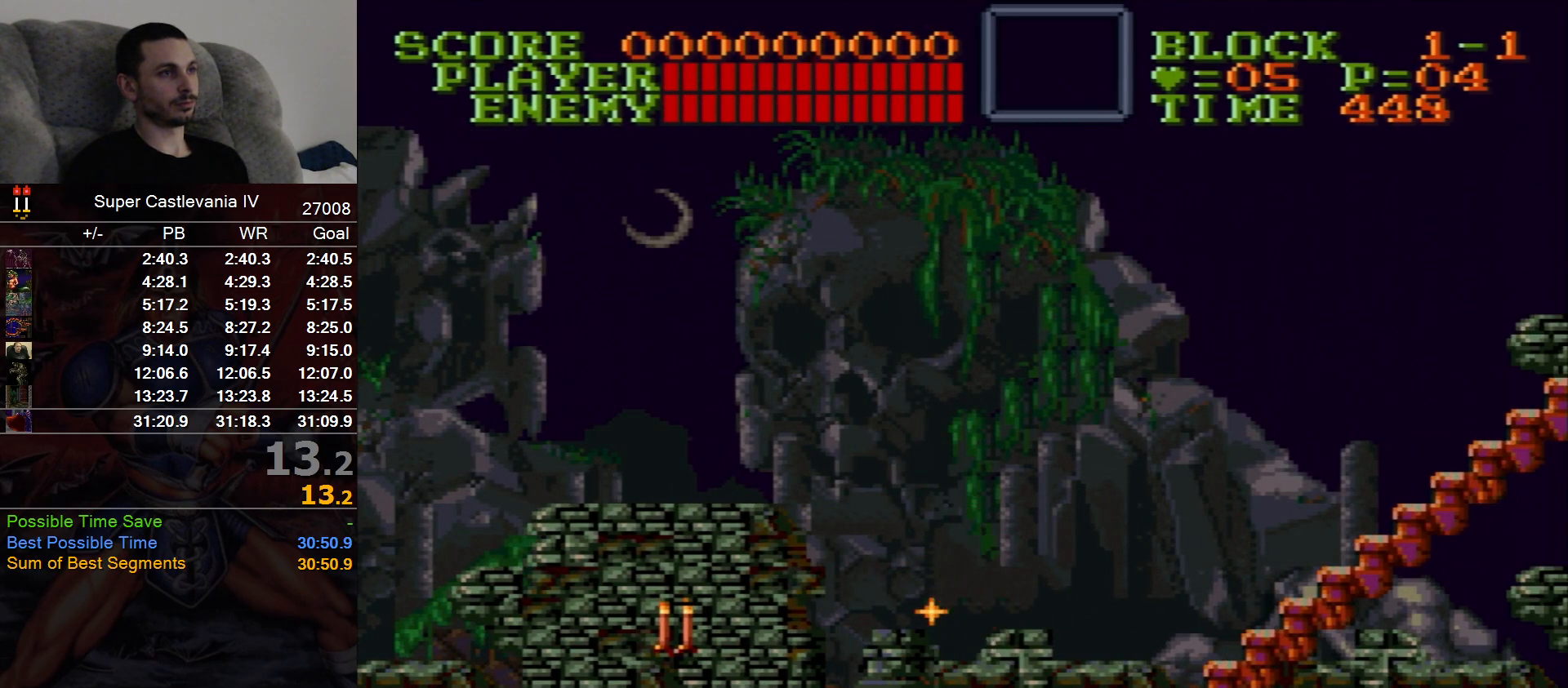
{"dt_ms": 500, "buttons": ["DPAD_RIGHT"], "events": []}
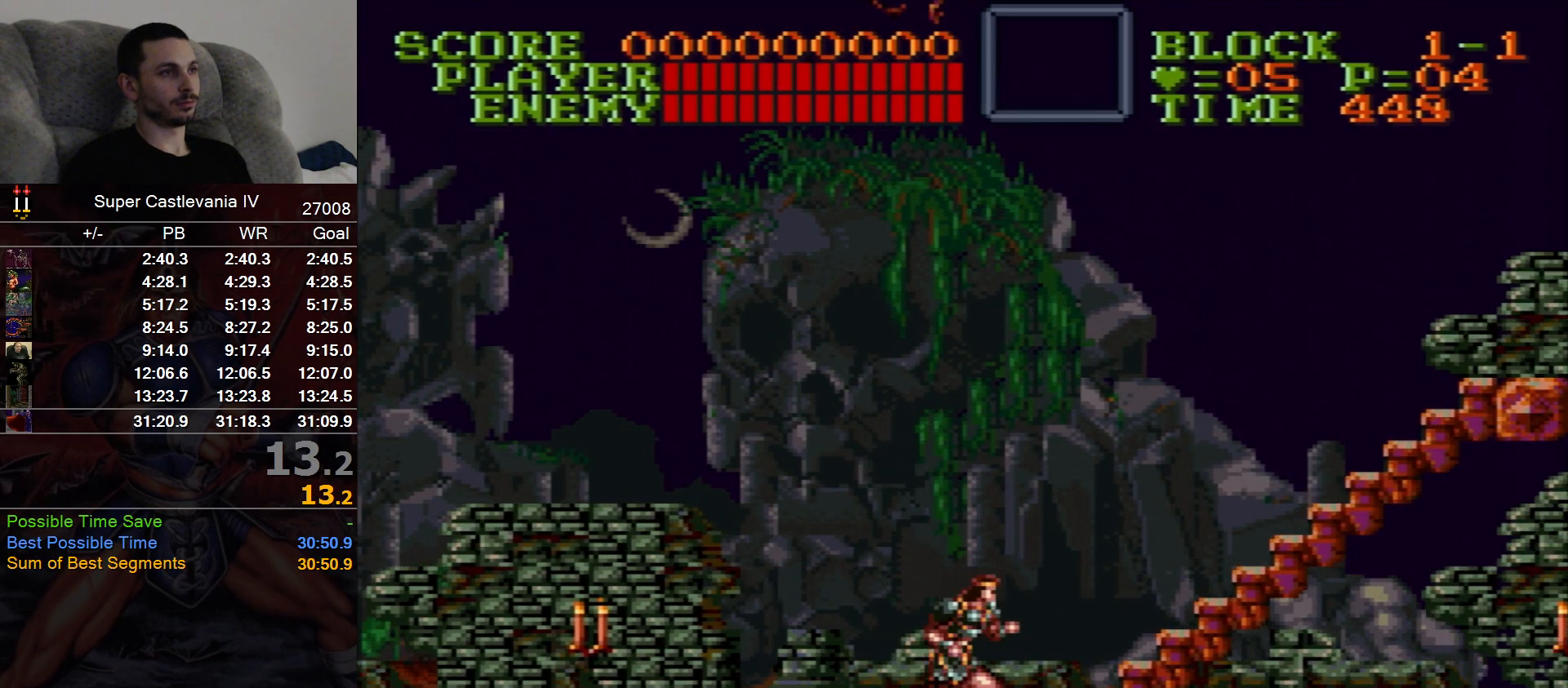
{"dt_ms": 500, "buttons": ["DPAD_RIGHT"], "events": []}
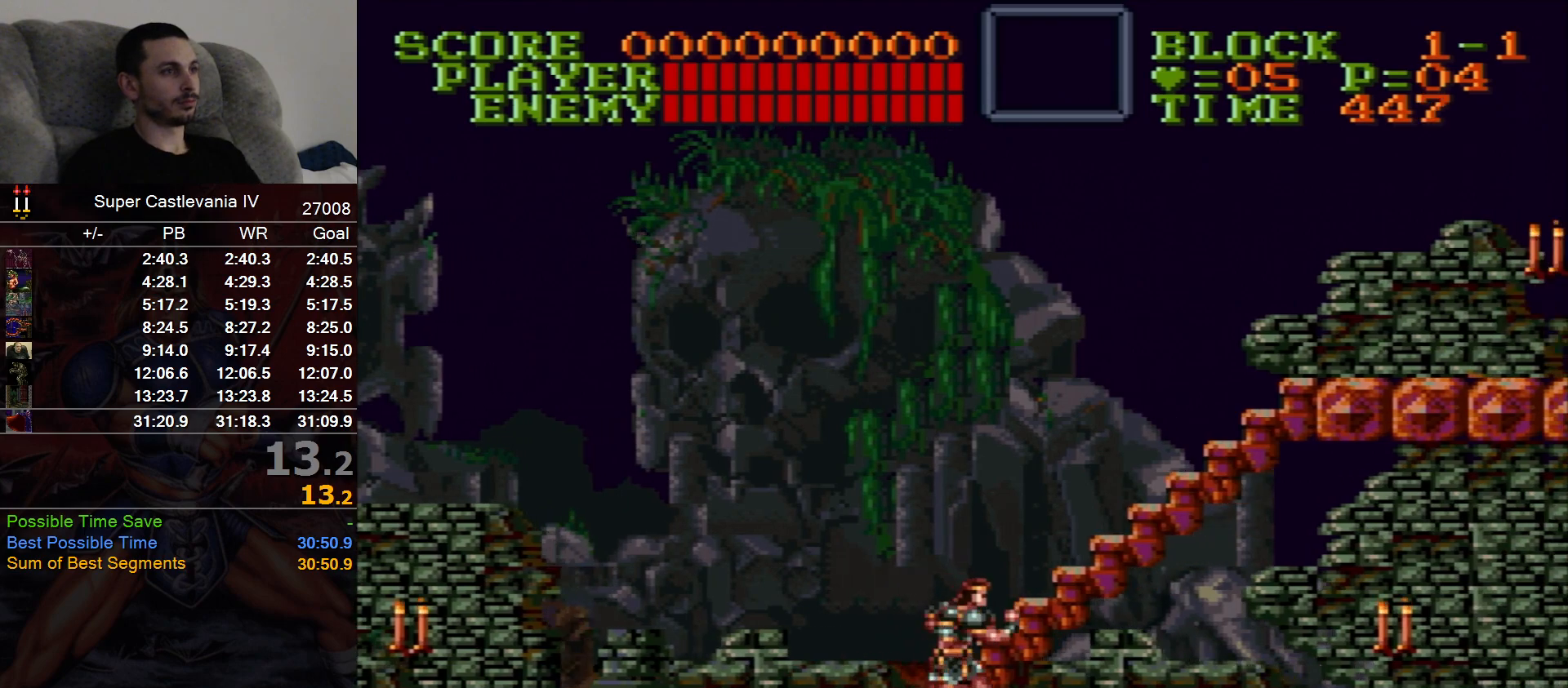
{"dt_ms": 500, "buttons": ["DPAD_RIGHT"], "events": []}
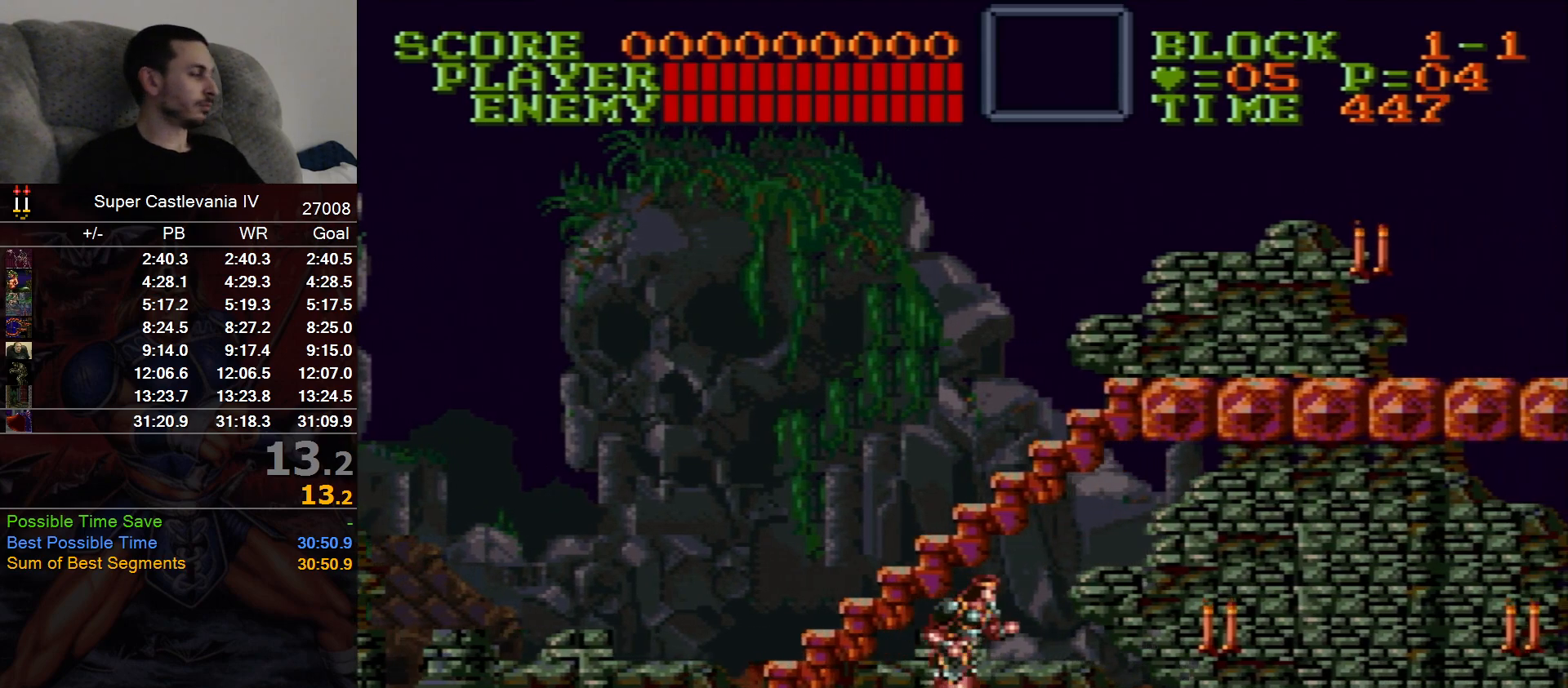
{"dt_ms": 500, "buttons": ["DPAD_RIGHT"], "events": []}
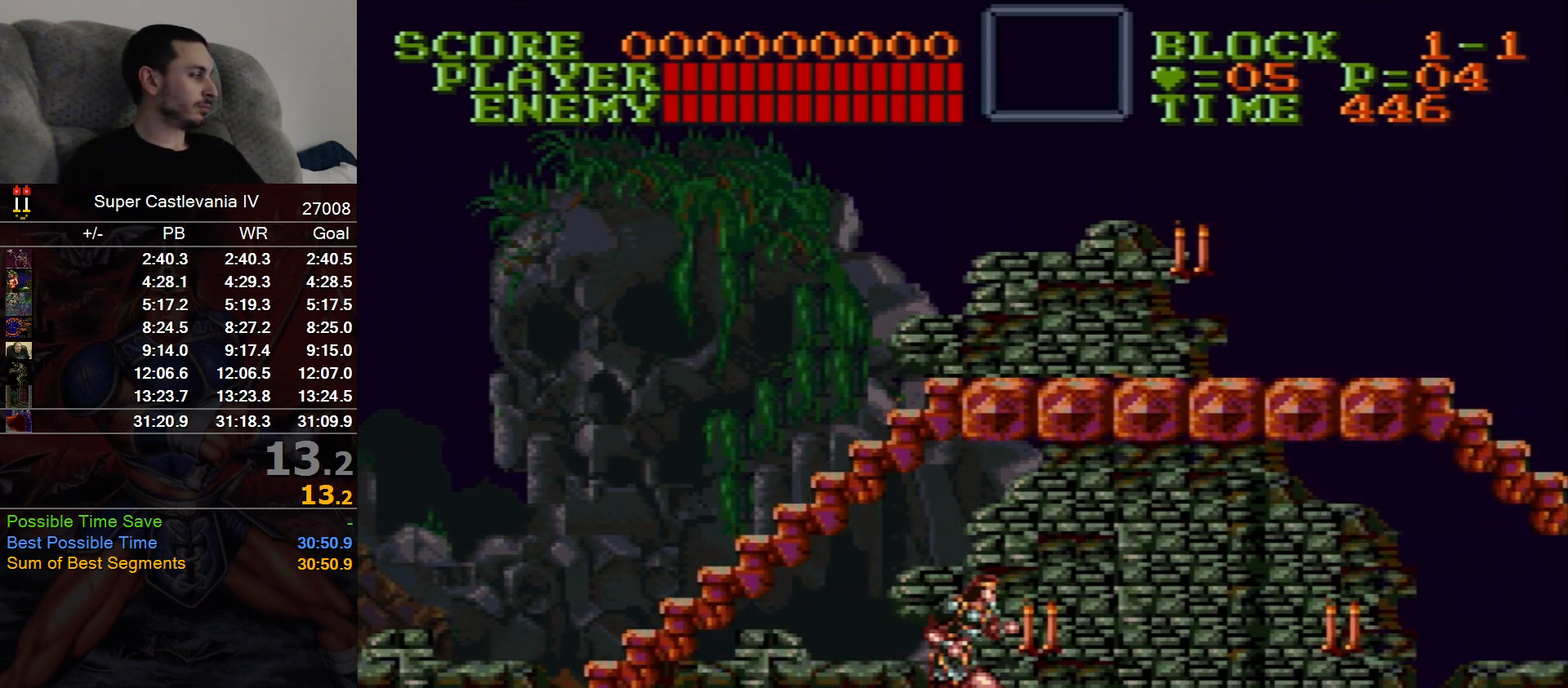
{"dt_ms": 500, "buttons": ["DPAD_RIGHT"], "events": []}
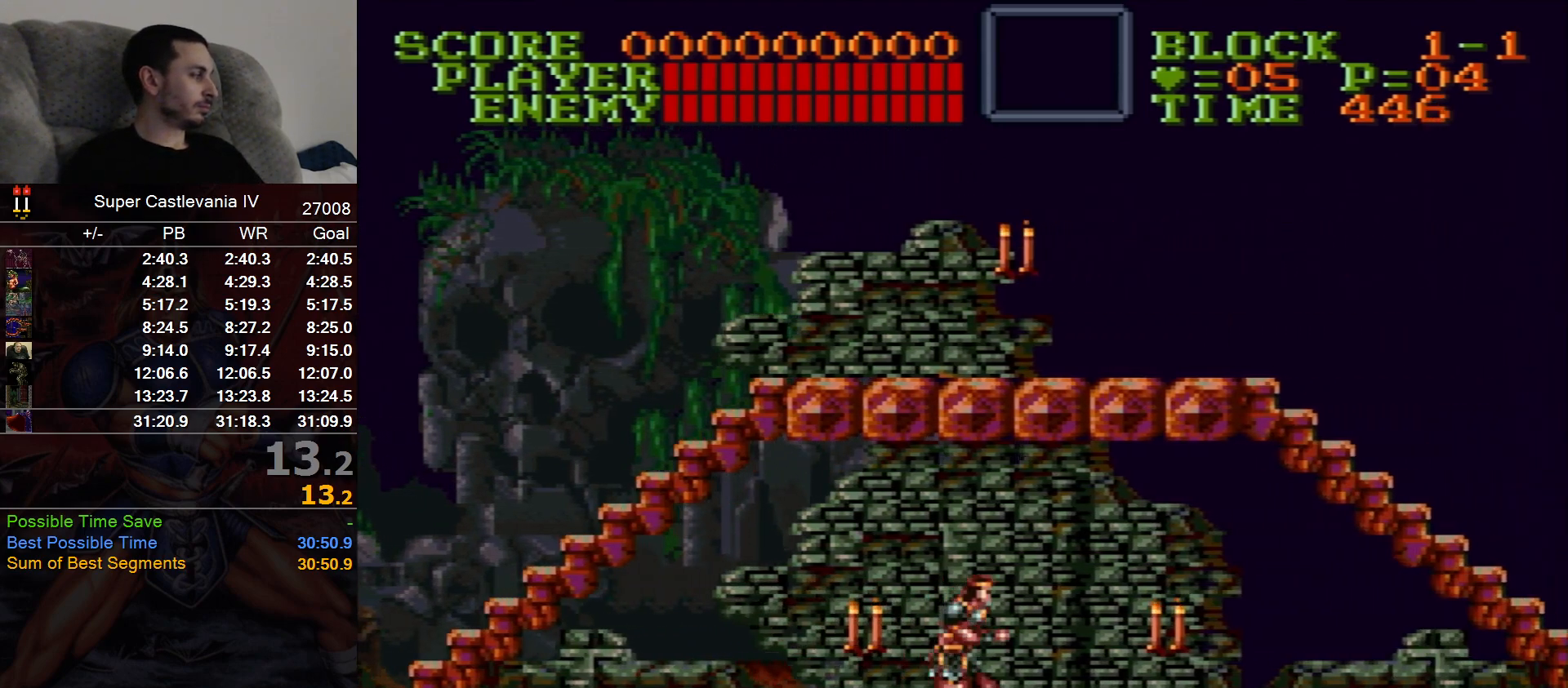
{"dt_ms": 500, "buttons": ["DPAD_RIGHT"], "events": []}
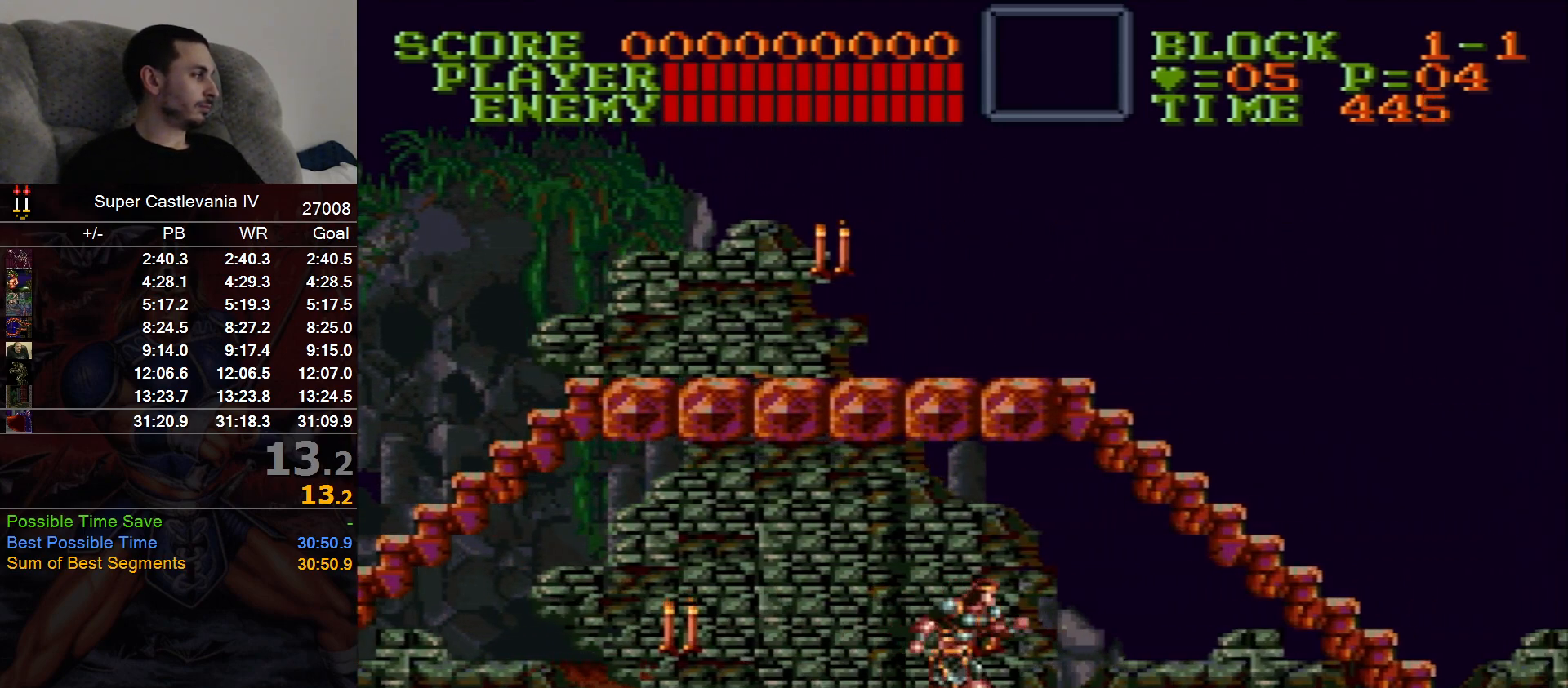
{"dt_ms": 500, "buttons": ["DPAD_RIGHT"], "events": []}
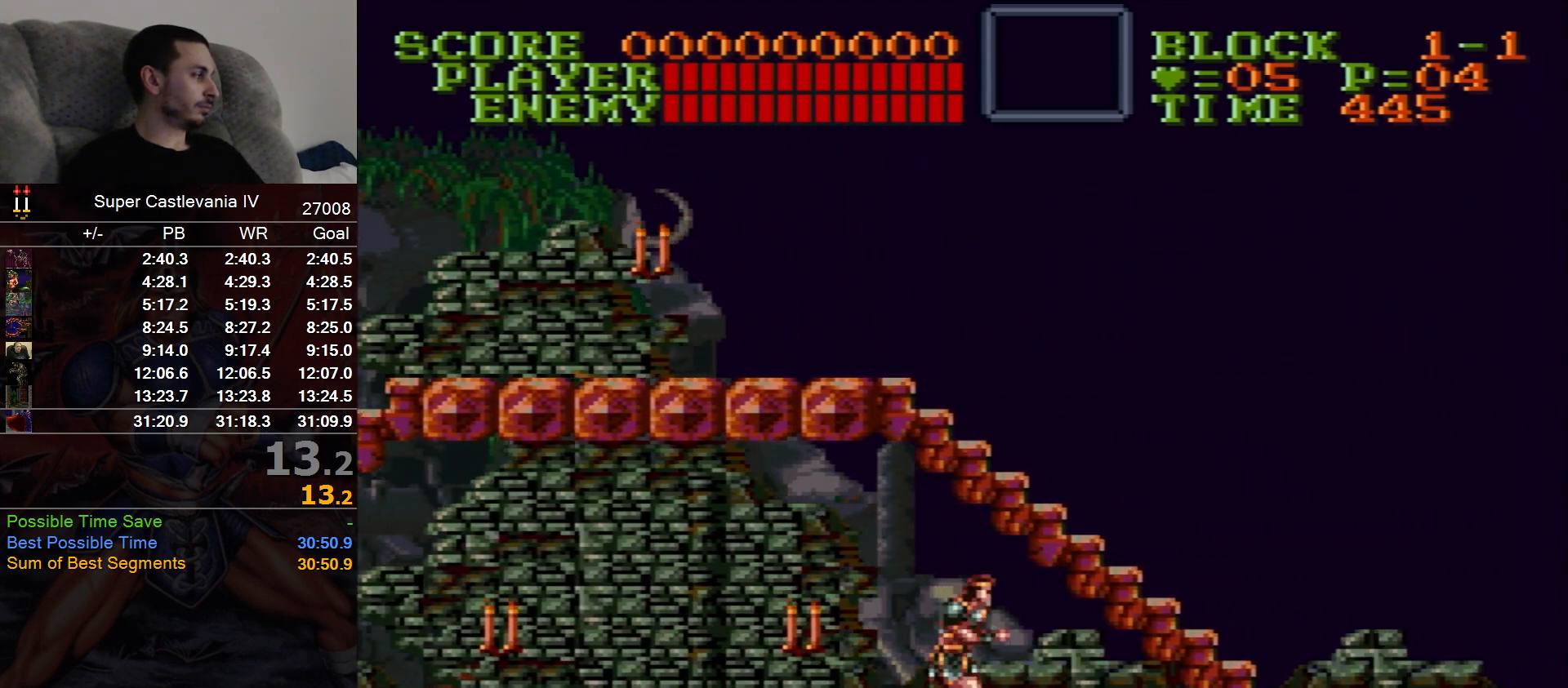
{"dt_ms": 500, "buttons": ["DPAD_RIGHT"], "events": []}
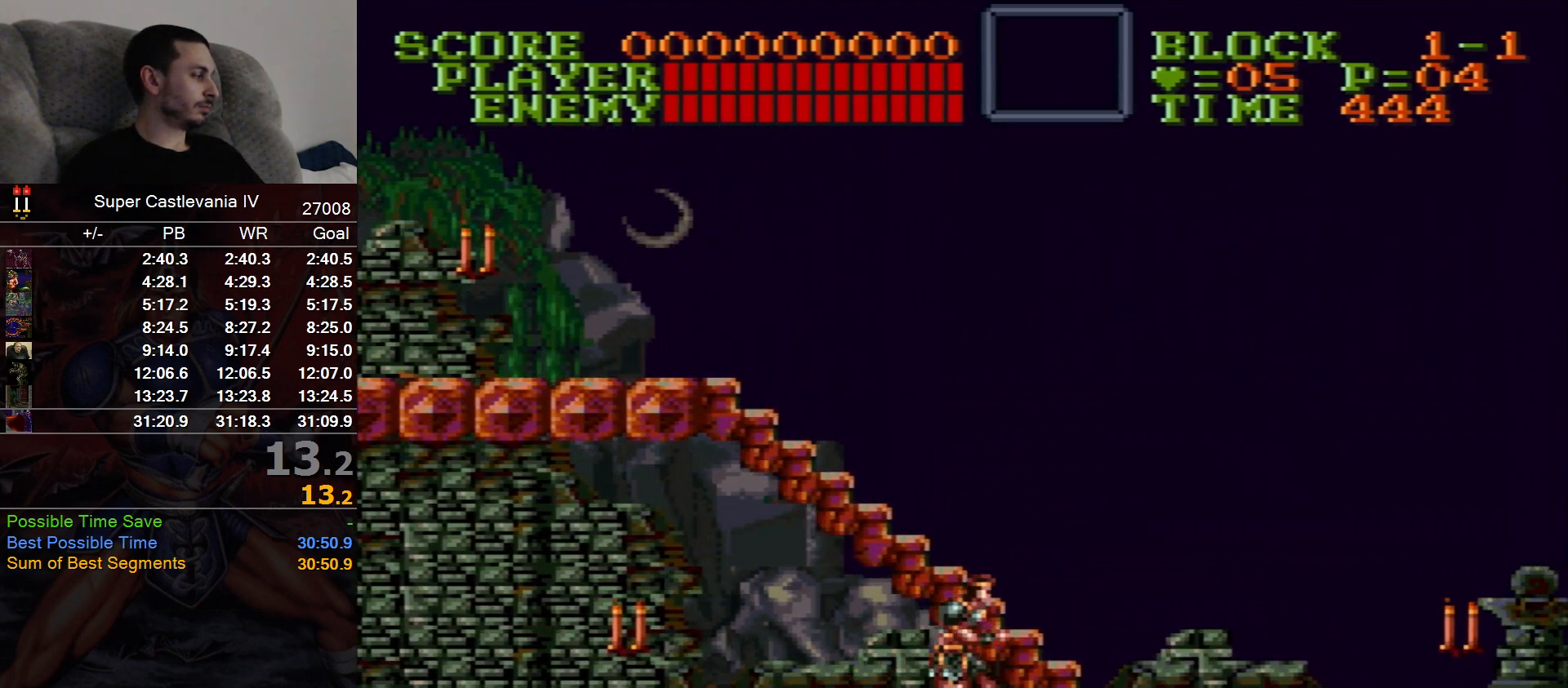
{"dt_ms": 500, "buttons": ["DPAD_RIGHT"], "events": []}
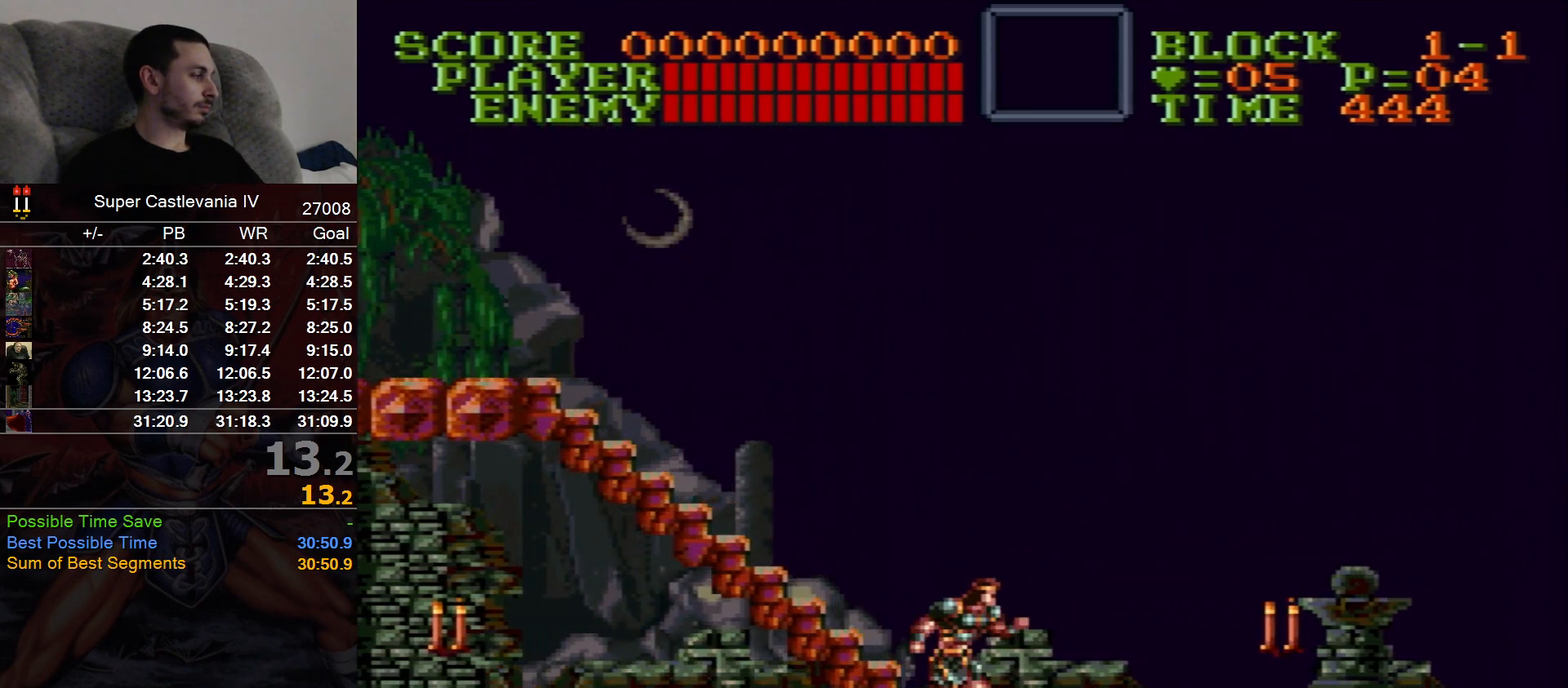
{"dt_ms": 500, "buttons": ["DPAD_RIGHT"], "events": []}
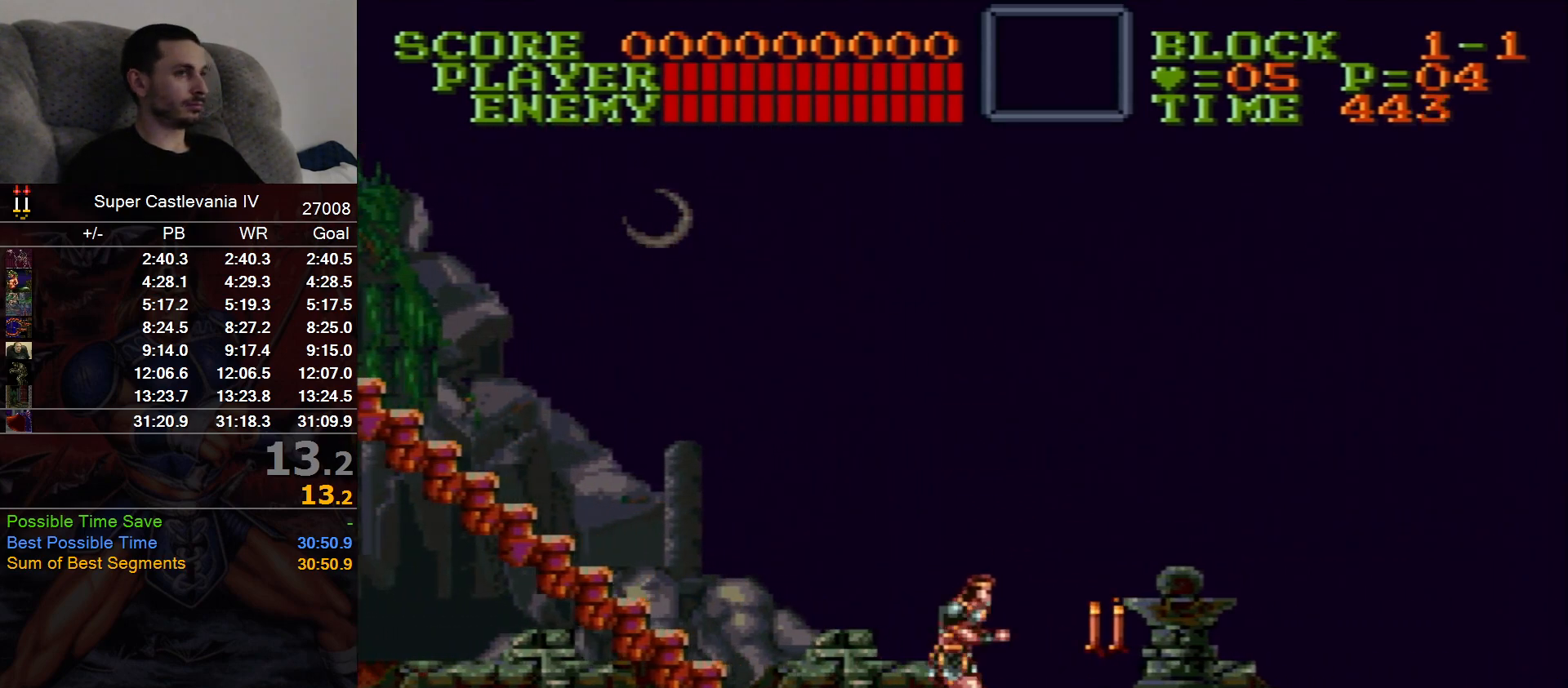
{"dt_ms": 500, "buttons": ["DPAD_RIGHT"], "events": []}
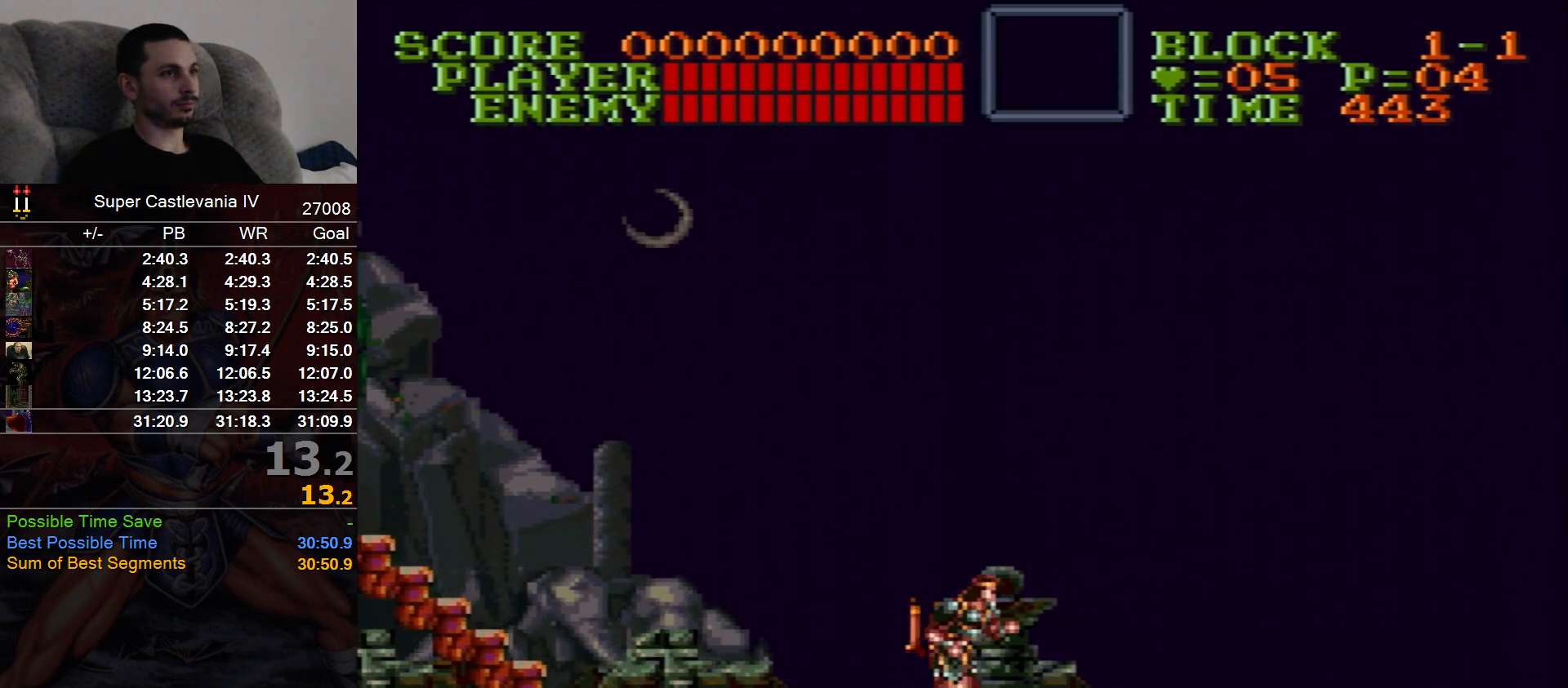
{"dt_ms": 500, "buttons": ["DPAD_RIGHT"], "events": []}
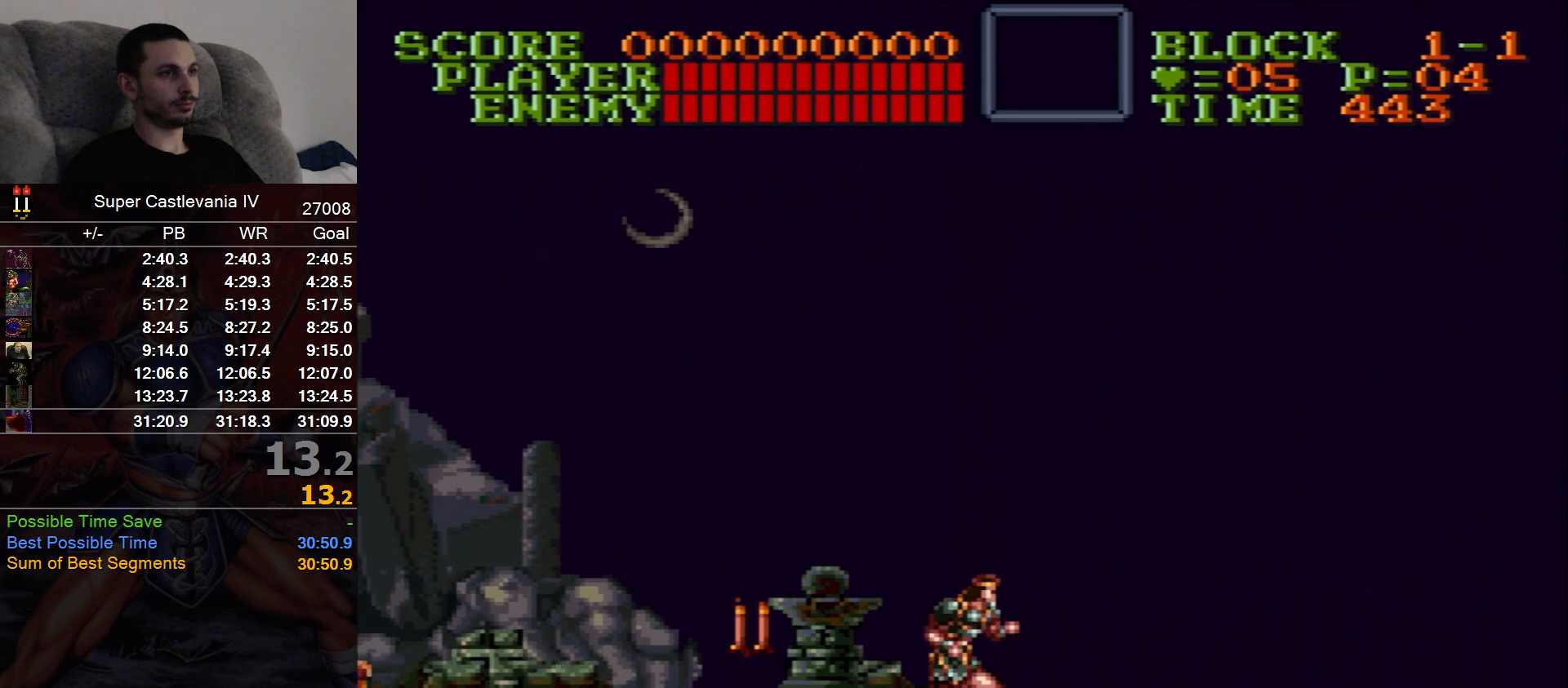
{"dt_ms": 500, "buttons": ["DPAD_RIGHT"], "events": [[183, "B", "down"], [333, "B", "up"]]}
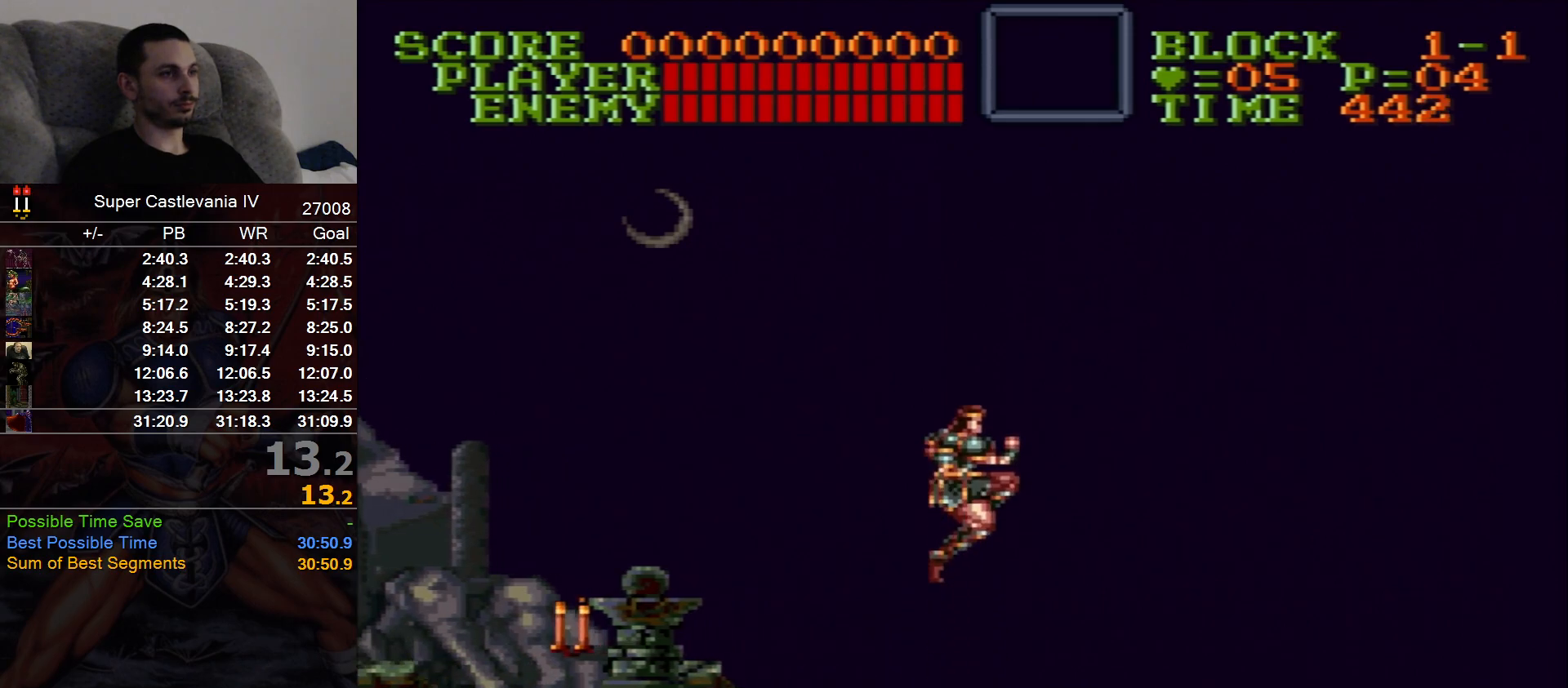
{"dt_ms": 500, "buttons": ["DPAD_RIGHT"], "events": []}
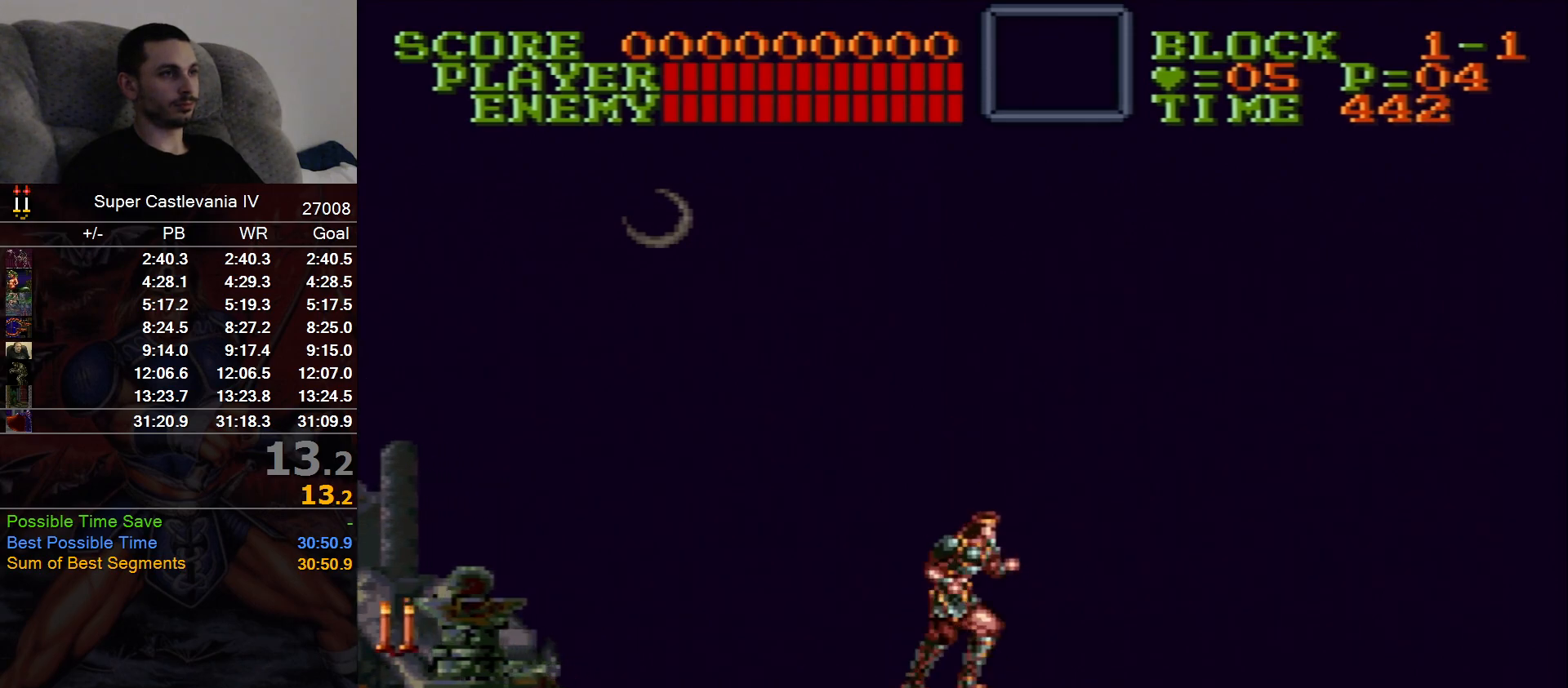
{"dt_ms": 500, "buttons": ["DPAD_RIGHT"], "events": []}
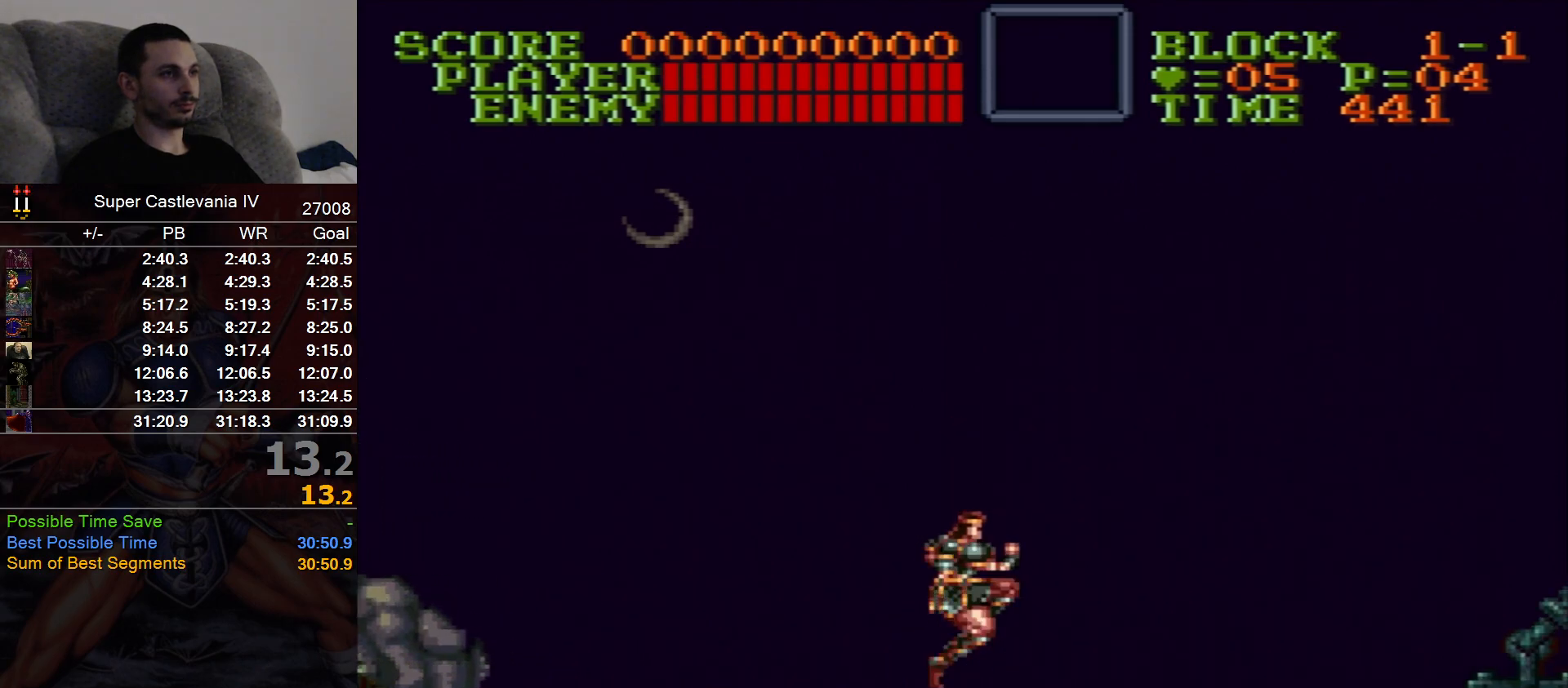
{"dt_ms": 1000, "buttons": ["DPAD_RIGHT"], "events": [[17, "B", "down"], [167, "B", "up"]]}
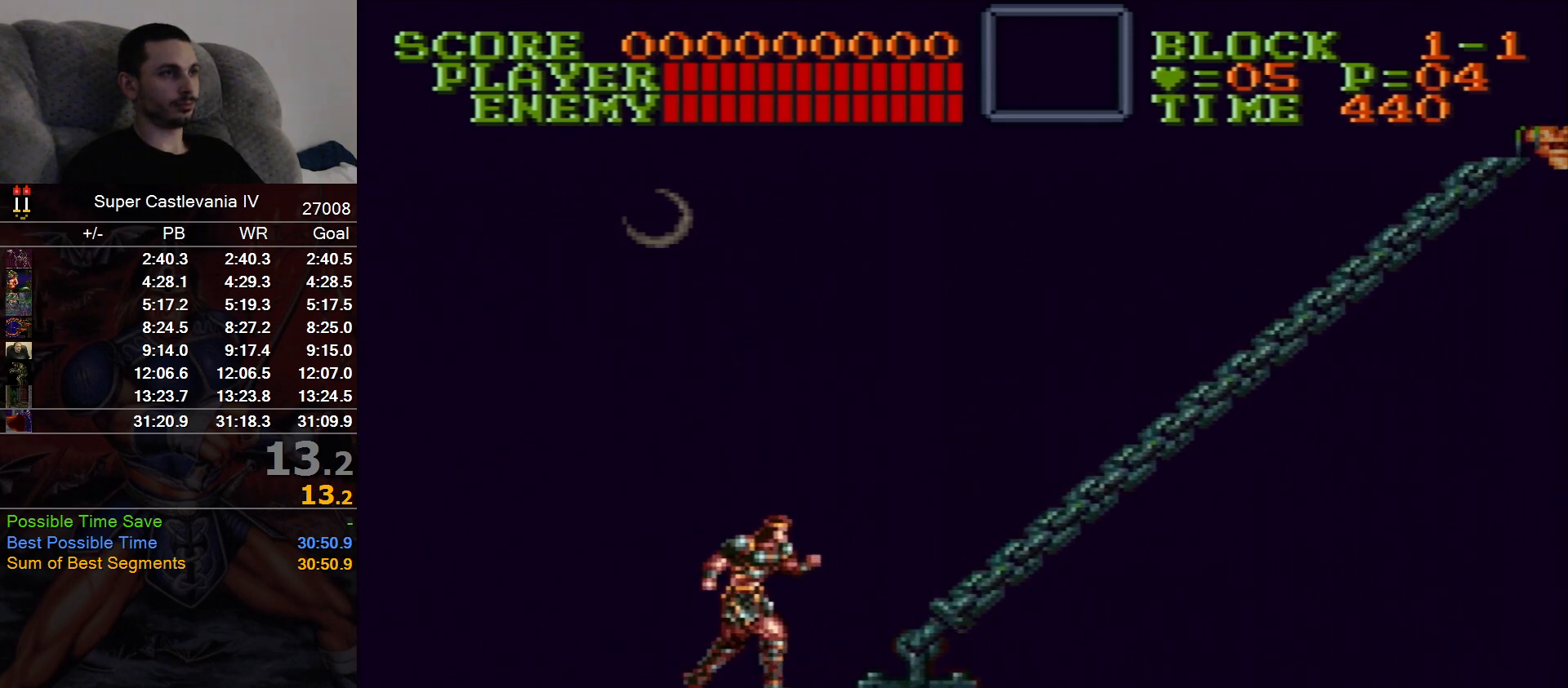
{"dt_ms": 500, "buttons": ["DPAD_RIGHT"], "events": []}
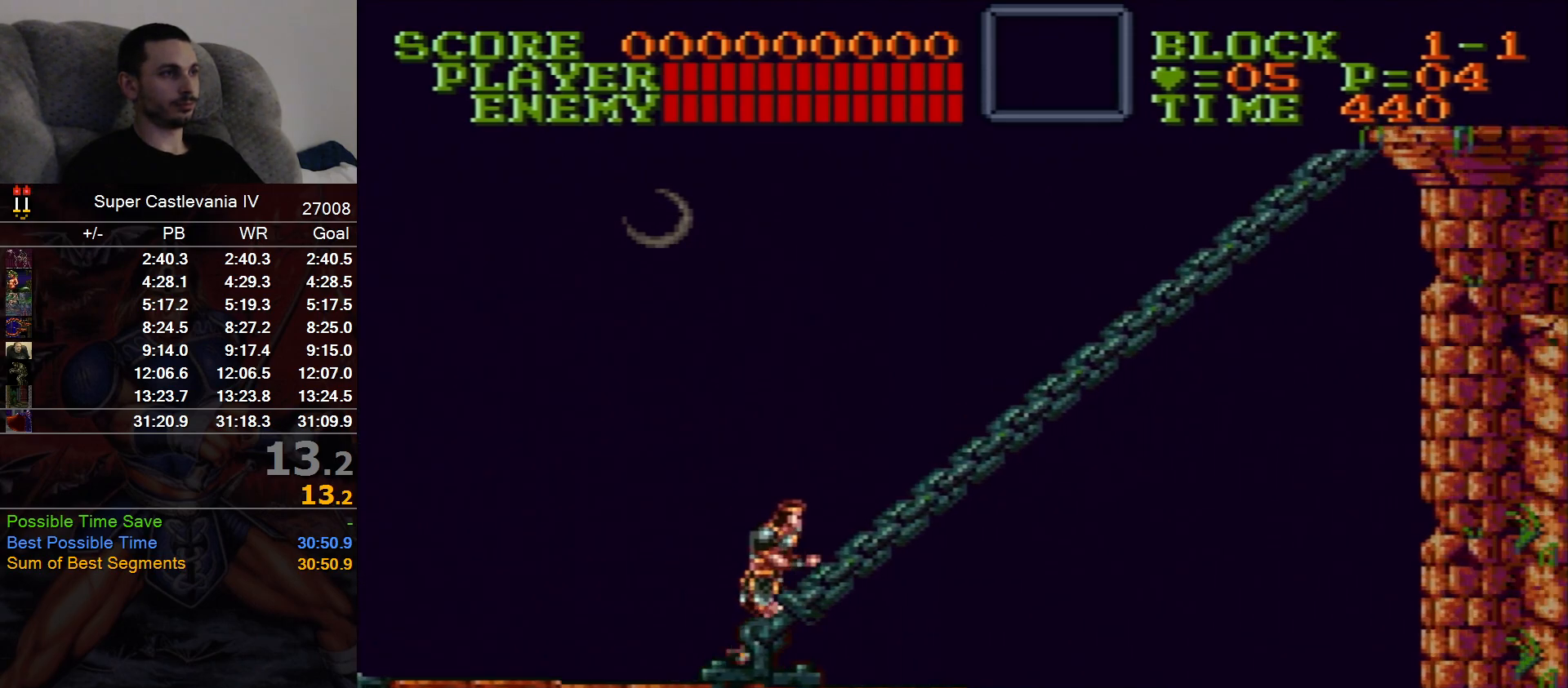
{"dt_ms": 500, "buttons": ["DPAD_RIGHT"], "events": []}
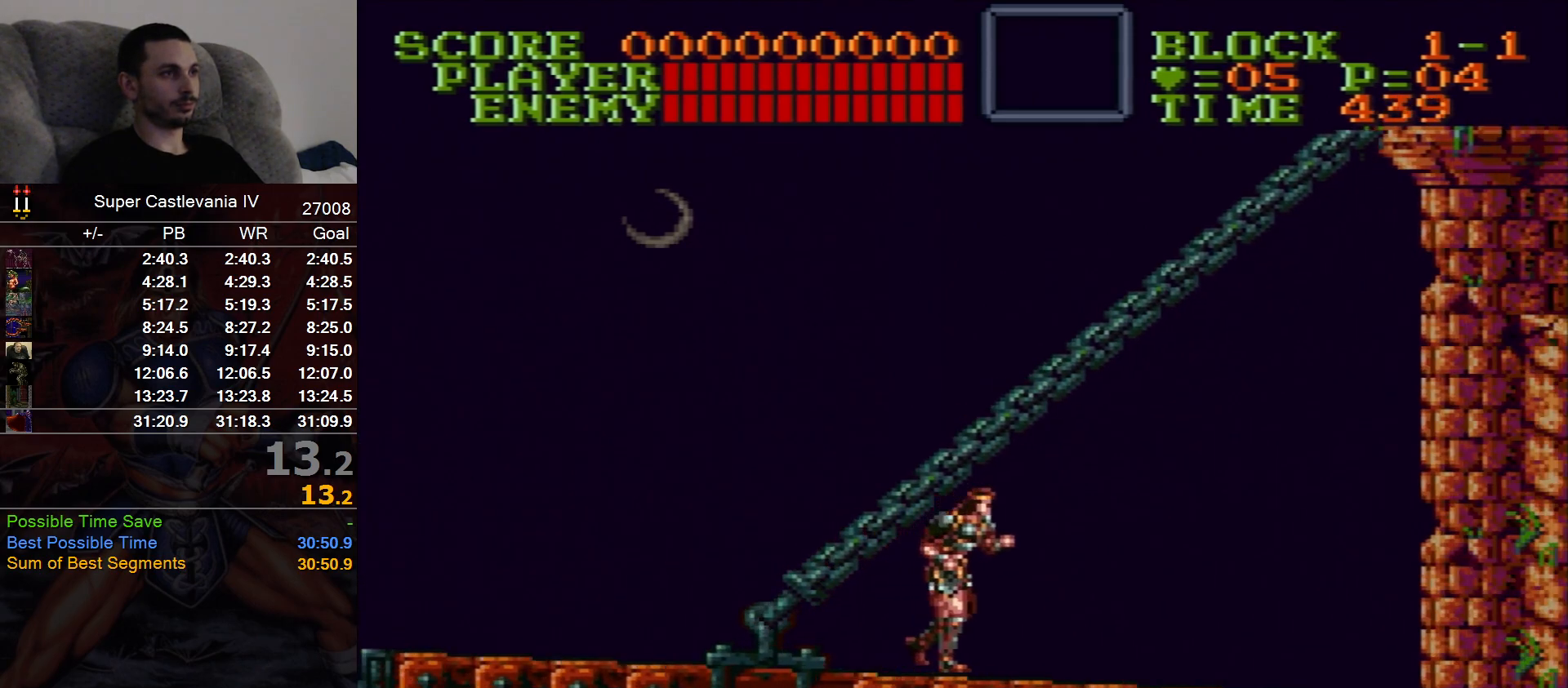
{"dt_ms": 500, "buttons": ["DPAD_RIGHT"], "events": []}
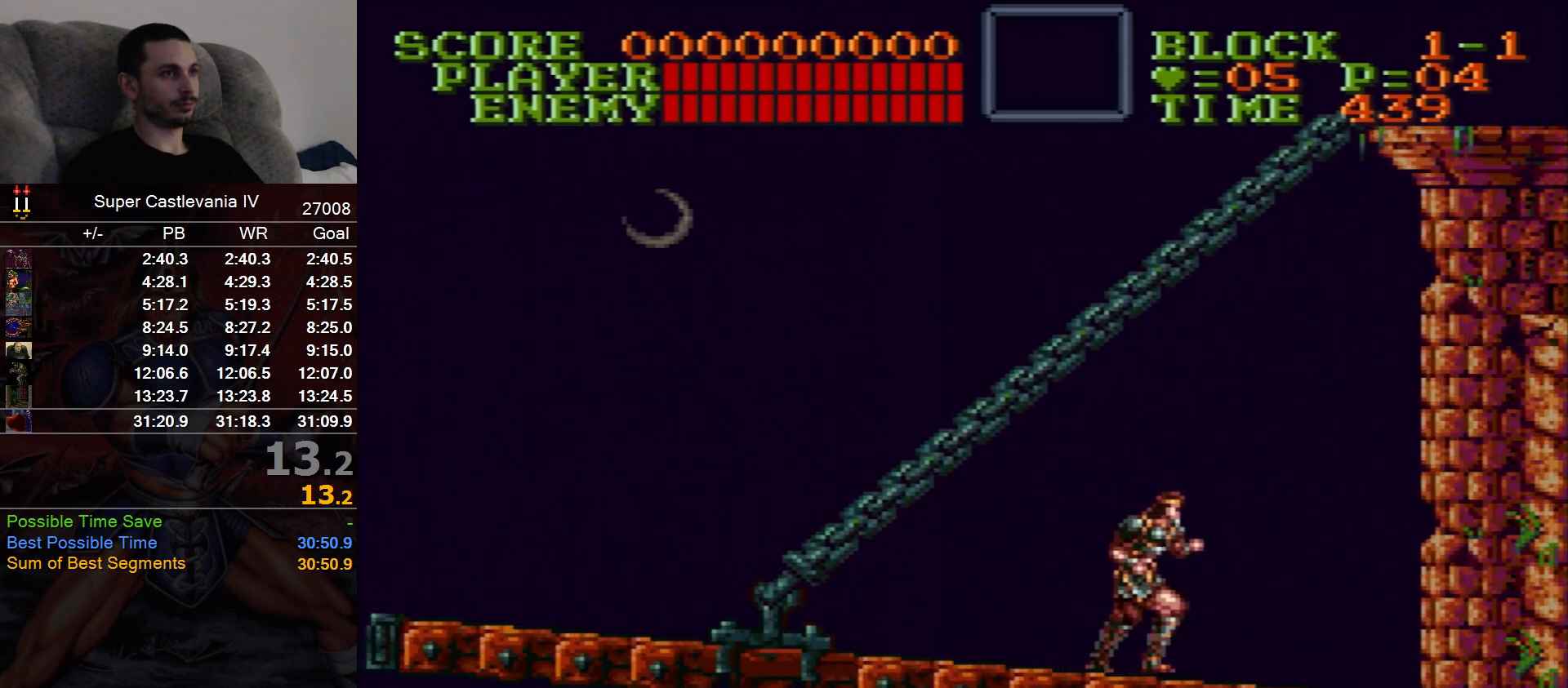
{"dt_ms": 500, "buttons": ["DPAD_RIGHT"], "events": []}
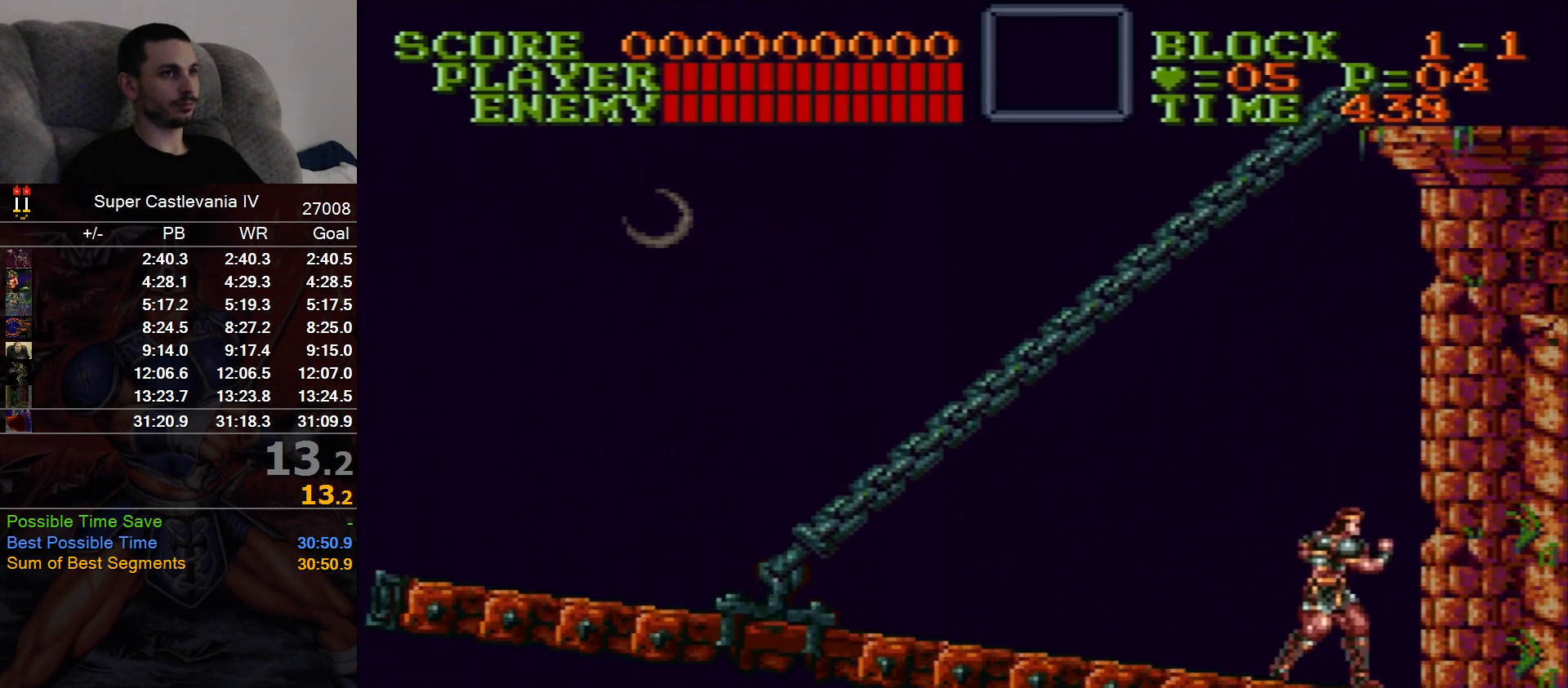
{"dt_ms": 500, "buttons": ["DPAD_RIGHT"]}
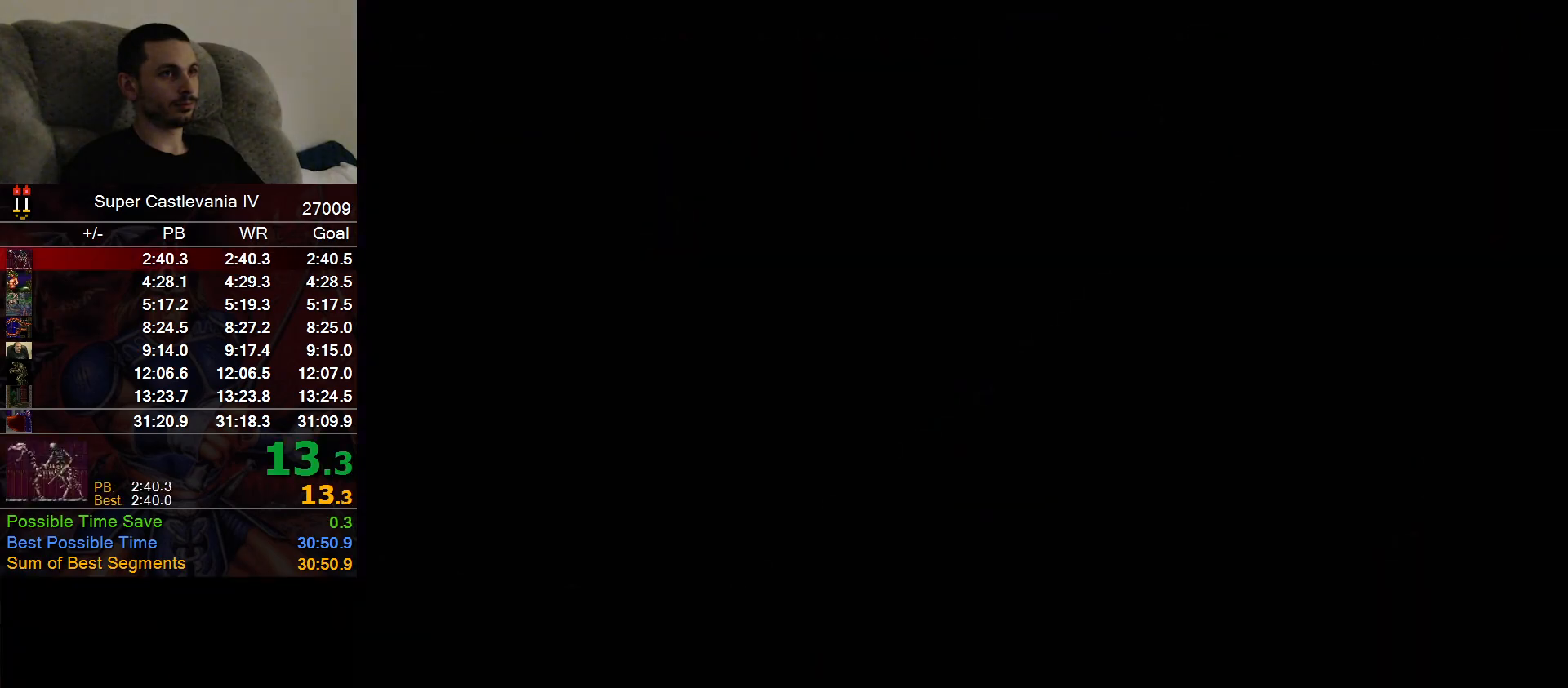
{"dt_ms": 500, "buttons": ["DPAD_RIGHT"], "events": []}
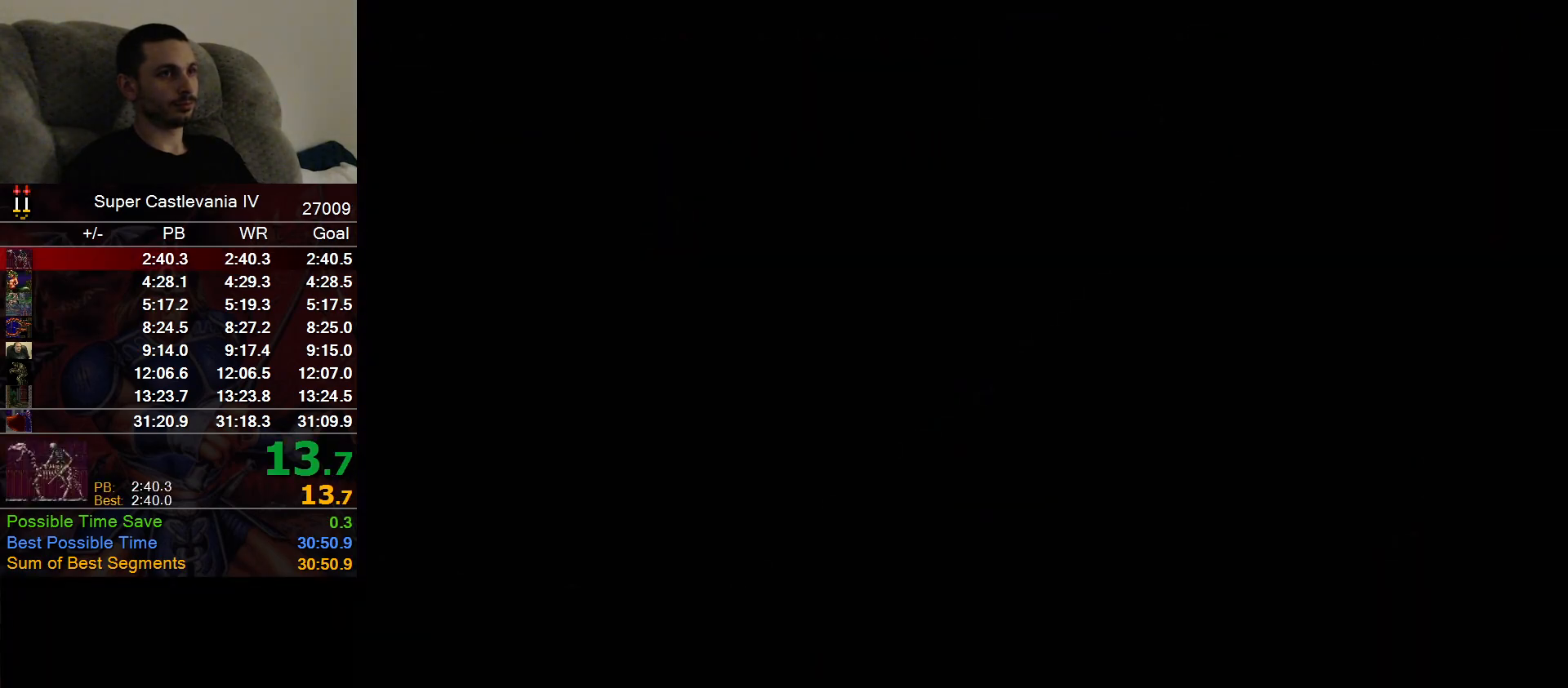
{"dt_ms": 500, "buttons": ["DPAD_RIGHT"], "events": []}
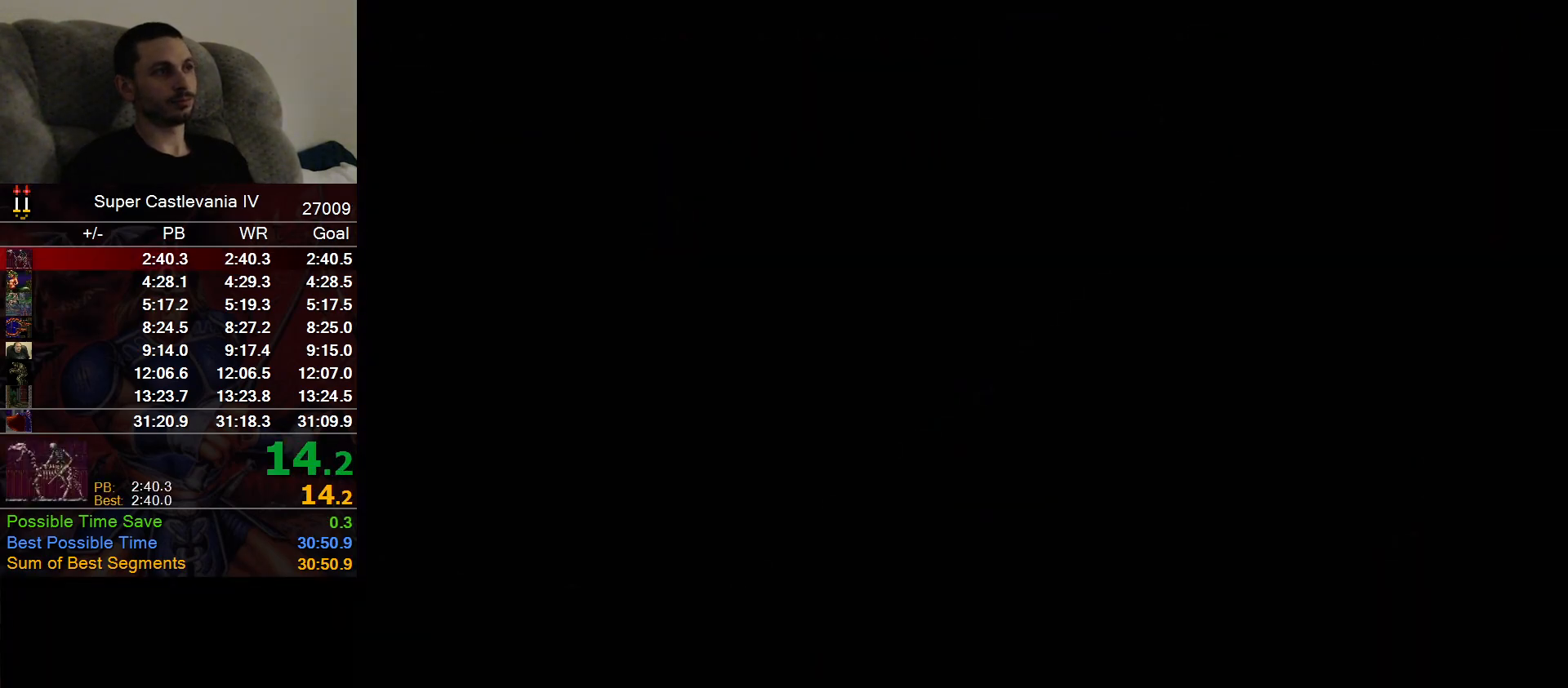
{"dt_ms": 500, "buttons": ["DPAD_RIGHT"], "events": [[317, "A", "down"], [383, "A", "up"]]}
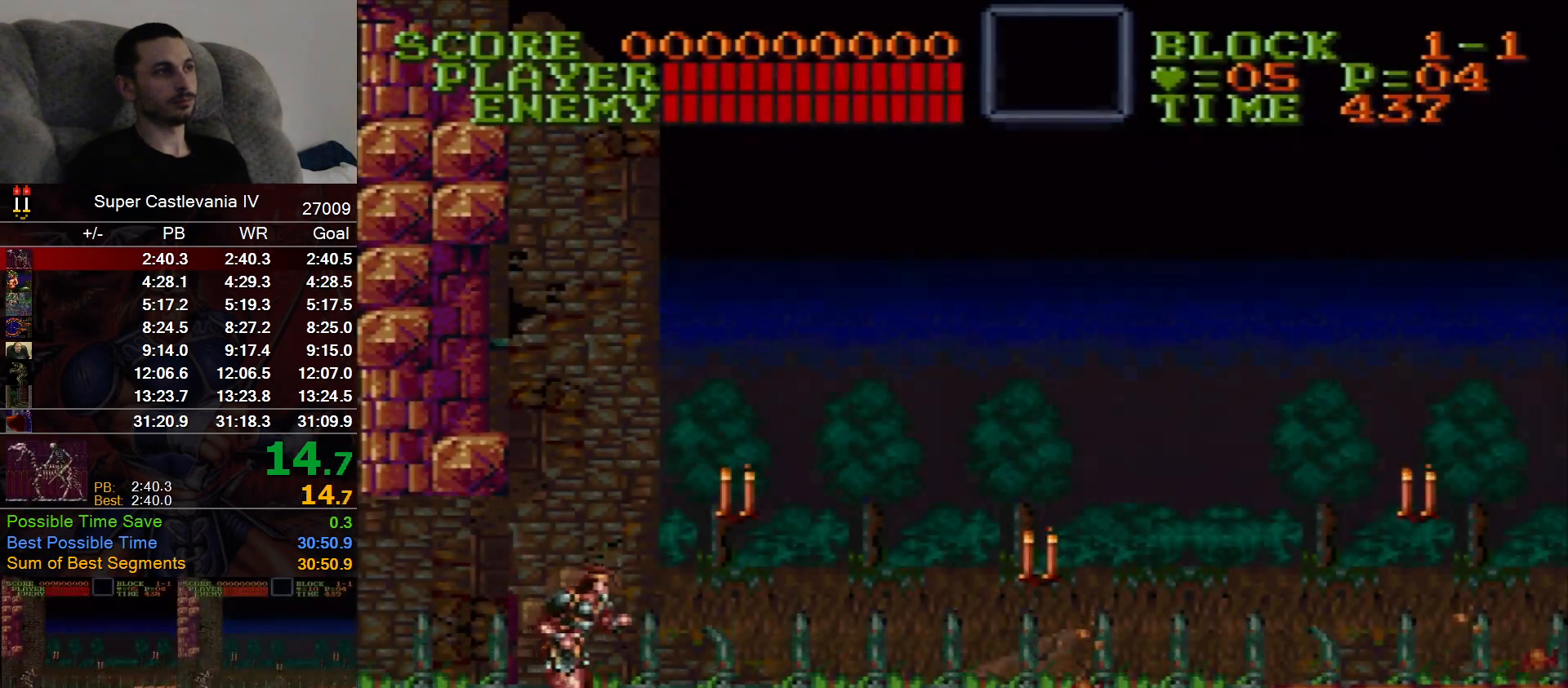
{"dt_ms": 500, "buttons": ["DPAD_UP", "DPAD_RIGHT"], "events": [[383, "DPAD_UP", "down"]]}
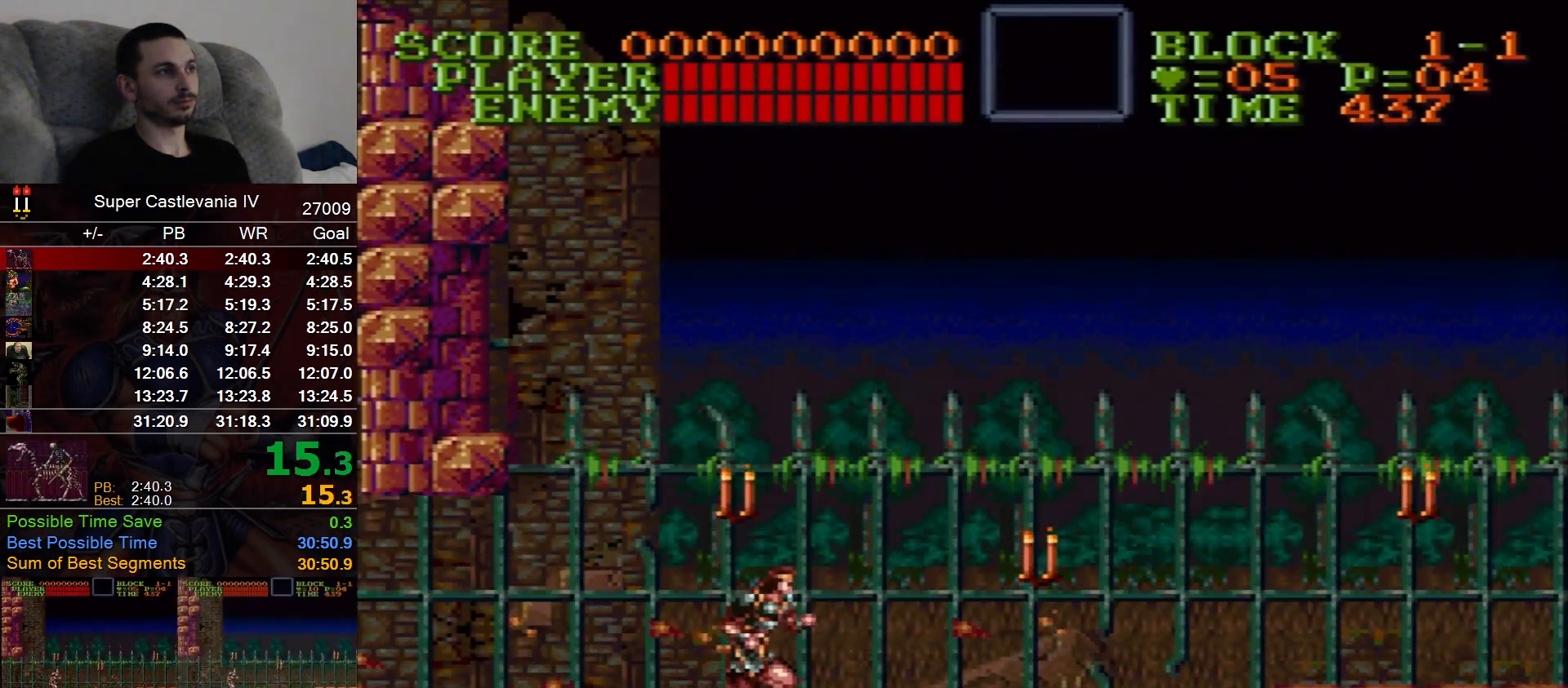
{"dt_ms": 500, "buttons": ["DPAD_RIGHT"], "events": [[83, "DPAD_UP", "up"]]}